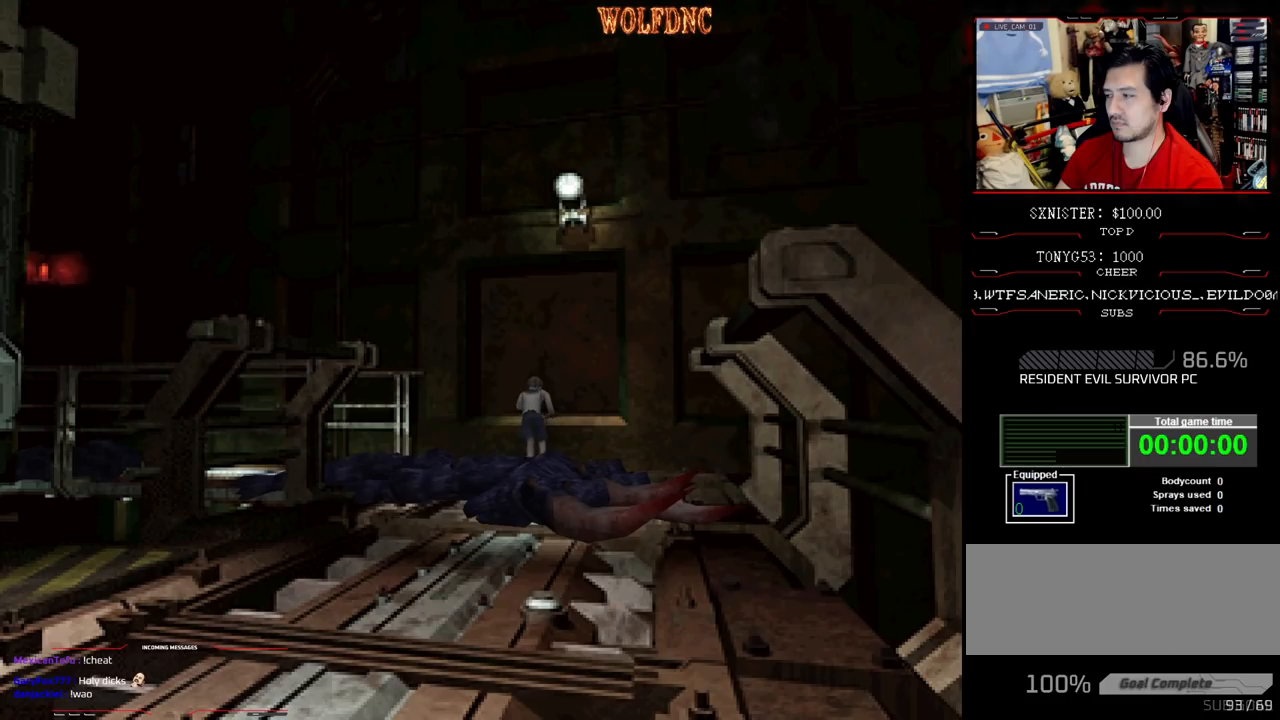
Gameplay with a controller (PlayStation layout); each line is a JSON object with the inputs held at the frame after it. "events" lists button and stick changes between this image and that frame as [ms after this image, input, new state], when the widget could be followed in between. Not read: L3 R3.
{"buttons": ["CROSS", "SQUARE", "DPAD_UP", "DPAD_LEFT"], "events": [[267, "CROSS", "up"], [300, "CROSS", "down"], [450, "CROSS", "up"], [500, "CROSS", "down"]]}
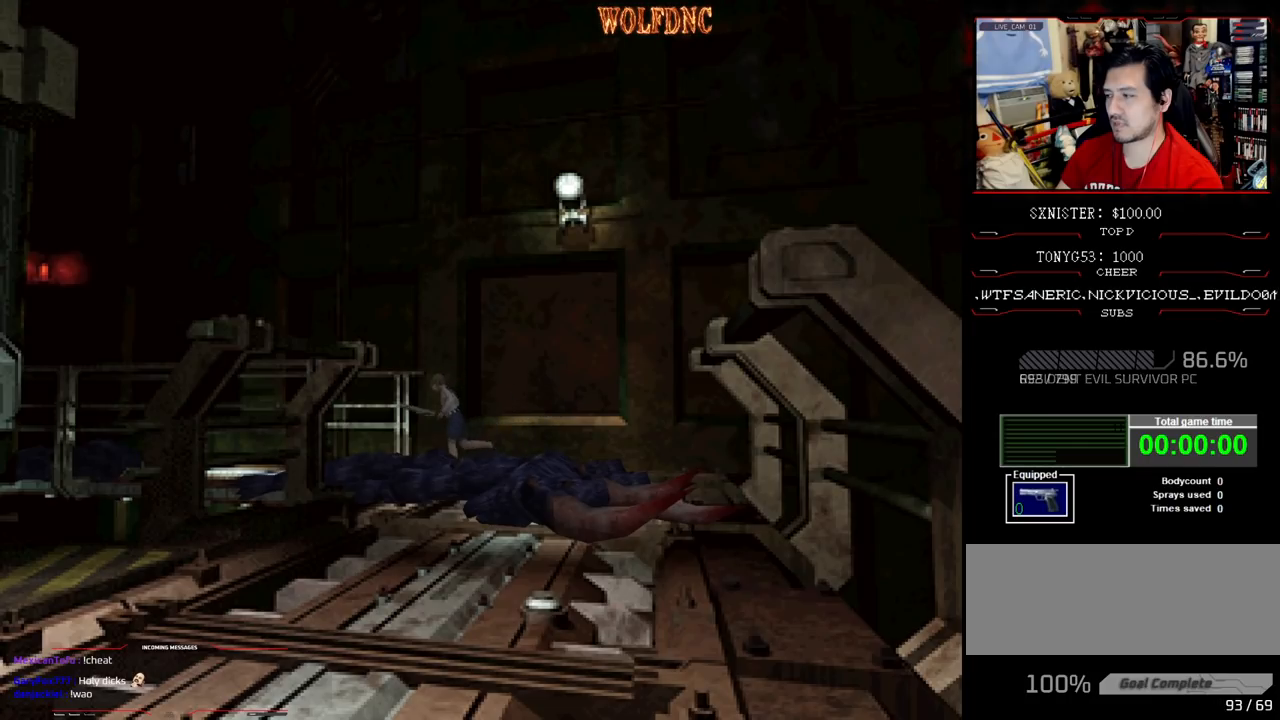
{"buttons": ["CROSS", "SQUARE", "DPAD_UP"], "events": [[133, "CROSS", "up"], [183, "CROSS", "down"], [233, "DPAD_LEFT", "up"], [317, "CROSS", "up"], [367, "CROSS", "down"]]}
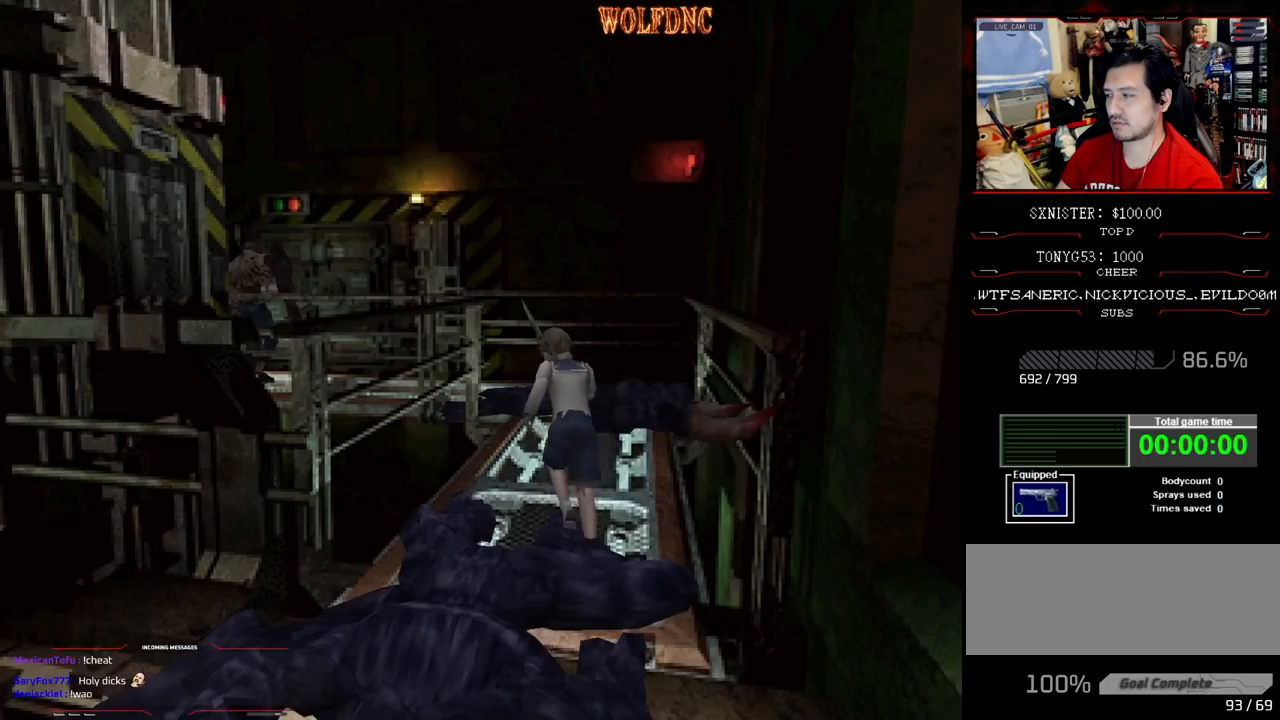
{"buttons": ["CROSS", "SQUARE", "DPAD_UP"], "events": [[17, "CROSS", "up"], [50, "CROSS", "down"], [200, "CROSS", "up"], [250, "CROSS", "down"], [383, "CROSS", "up"], [483, "CROSS", "down"]]}
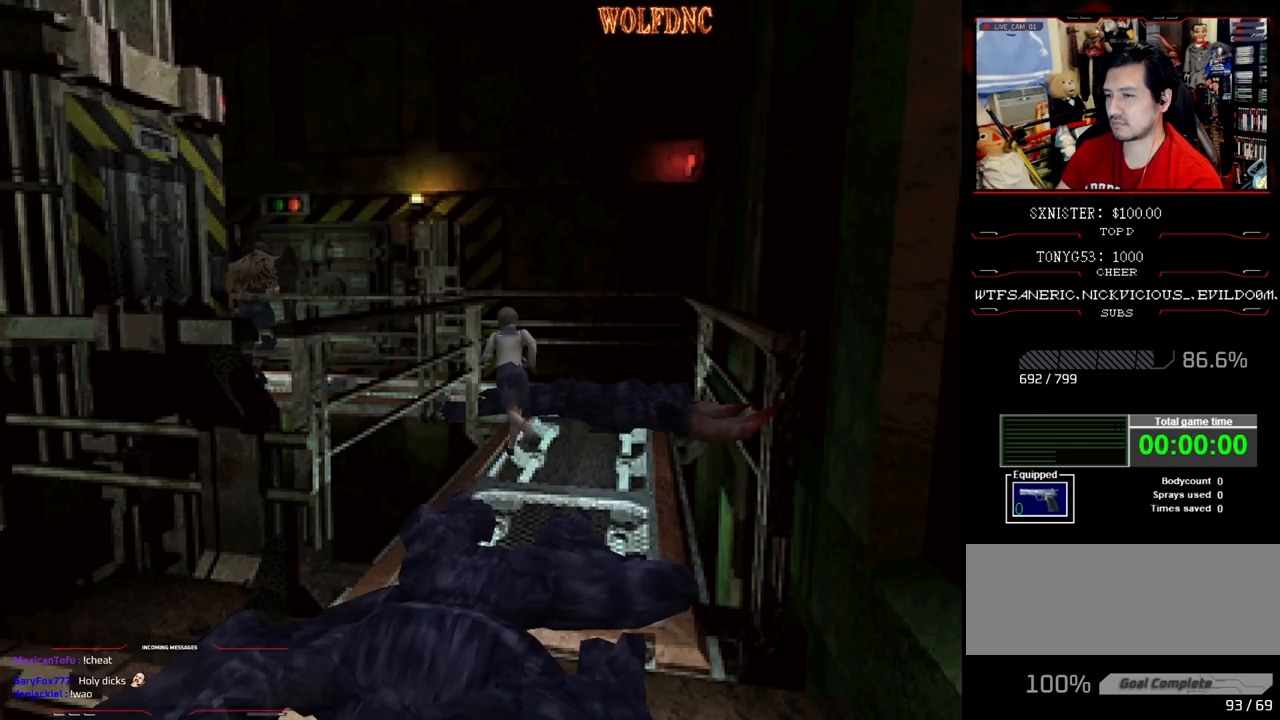
{"buttons": ["SQUARE", "DPAD_UP", "DPAD_LEFT"], "events": [[67, "CROSS", "up"], [67, "DPAD_RIGHT", "down"], [167, "CROSS", "down"], [217, "DPAD_RIGHT", "up"], [267, "DPAD_LEFT", "down"], [317, "CROSS", "up"], [350, "CROSS", "down"], [500, "CROSS", "up"]]}
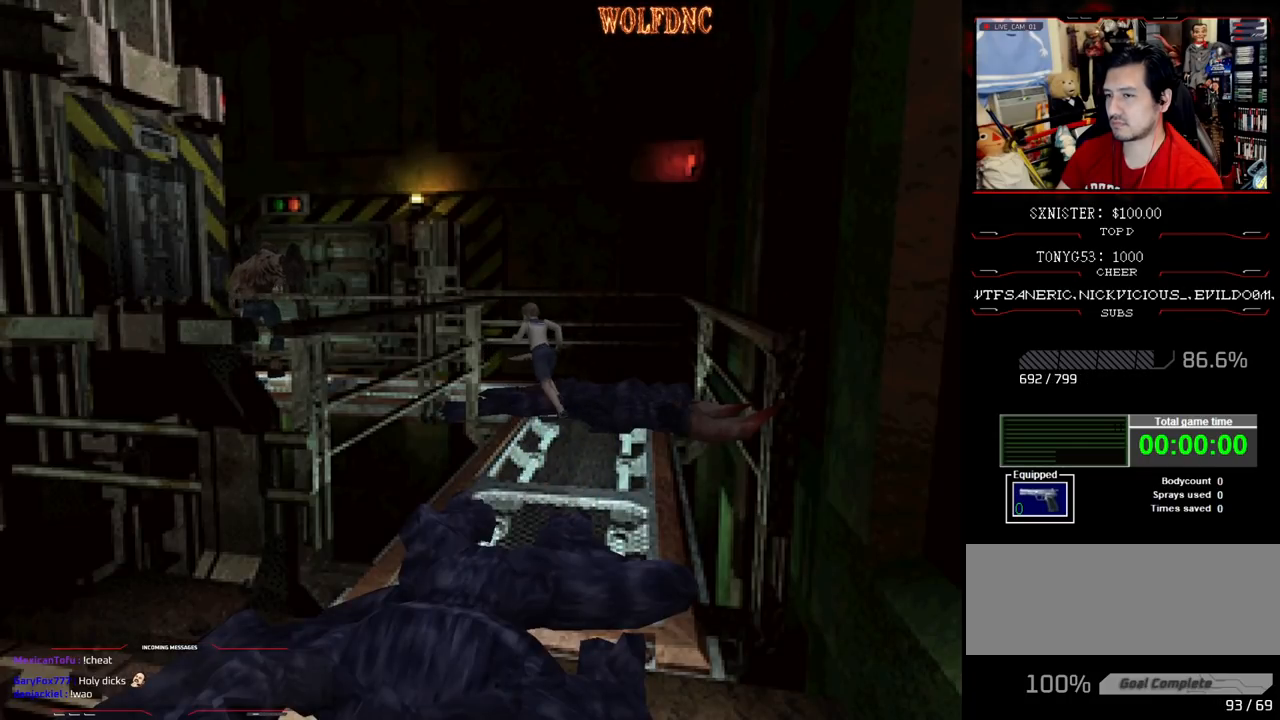
{"buttons": ["SQUARE", "DPAD_UP", "DPAD_LEFT"], "events": [[50, "DPAD_LEFT", "up"], [83, "CROSS", "down"], [183, "CROSS", "up"], [367, "DPAD_LEFT", "down"]]}
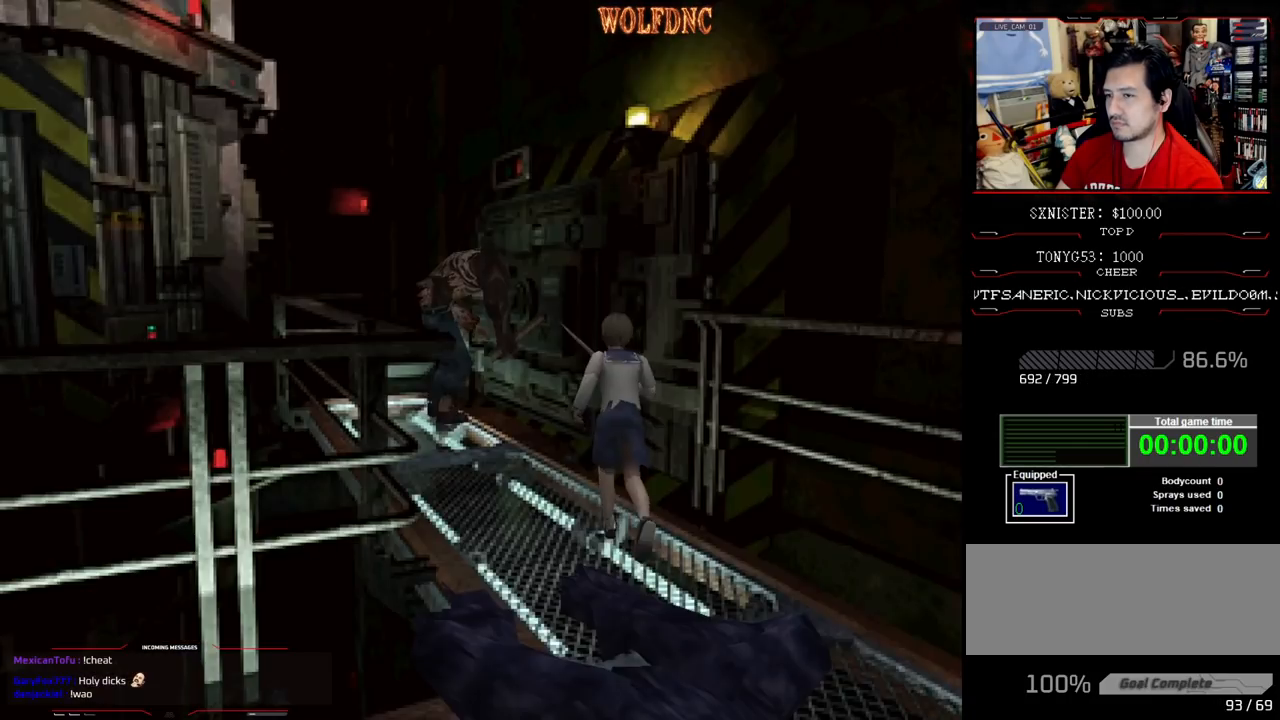
{"buttons": ["SQUARE", "DPAD_UP", "DPAD_LEFT"], "events": [[50, "DPAD_LEFT", "up"], [383, "DPAD_LEFT", "down"]]}
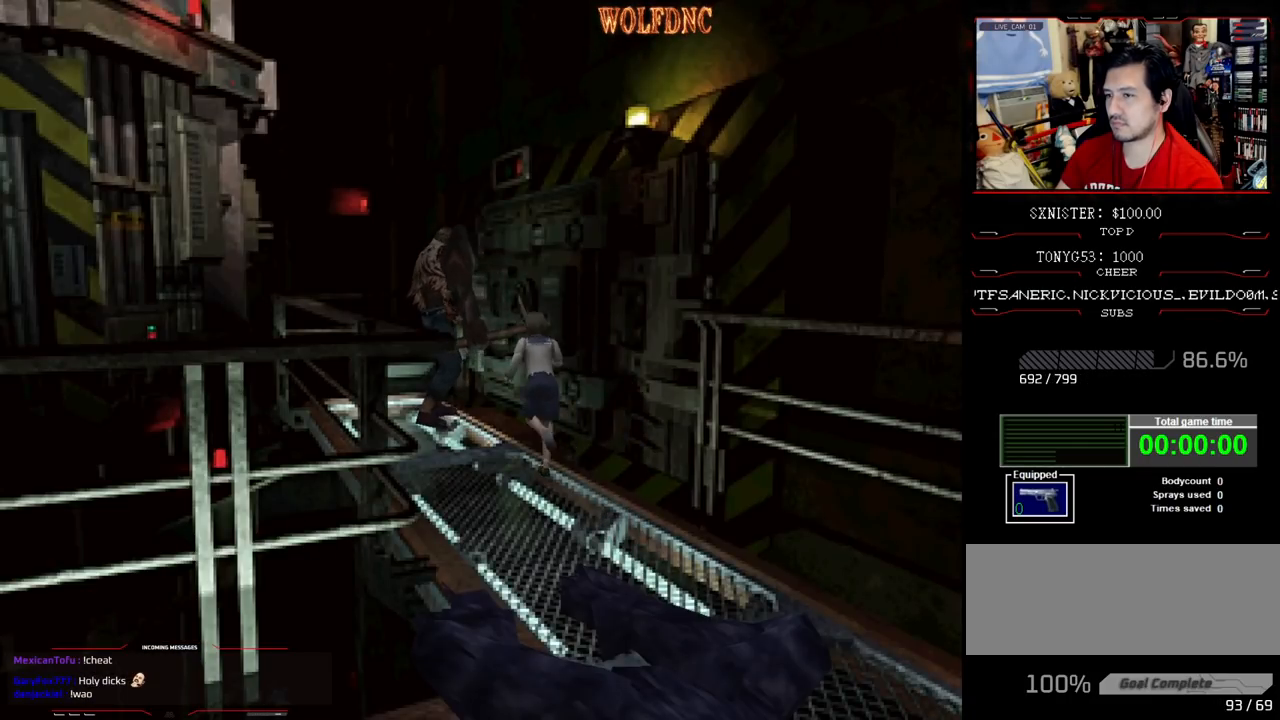
{"buttons": [], "events": [[33, "DPAD_UP", "up"], [33, "SQUARE", "up"], [117, "DPAD_LEFT", "up"], [167, "DPAD_UP", "down"], [350, "DPAD_UP", "up"]]}
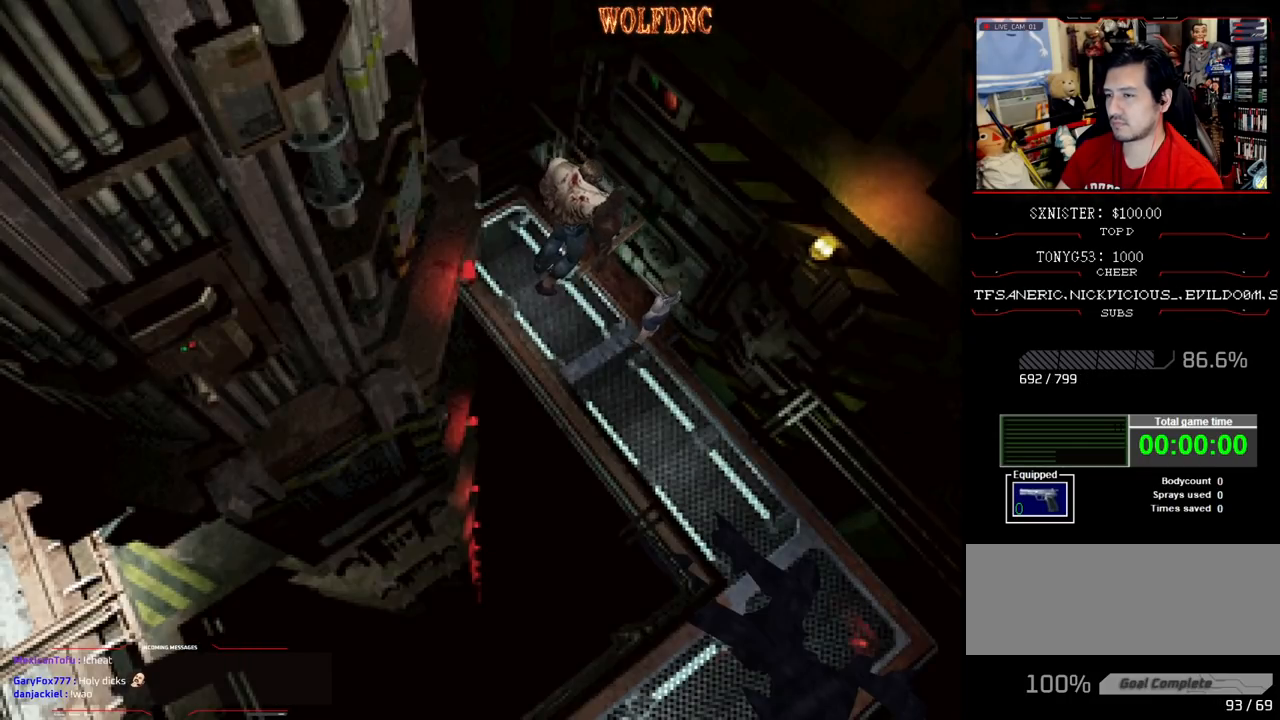
{"buttons": ["DPAD_DOWN"], "events": [[333, "DPAD_DOWN", "down"]]}
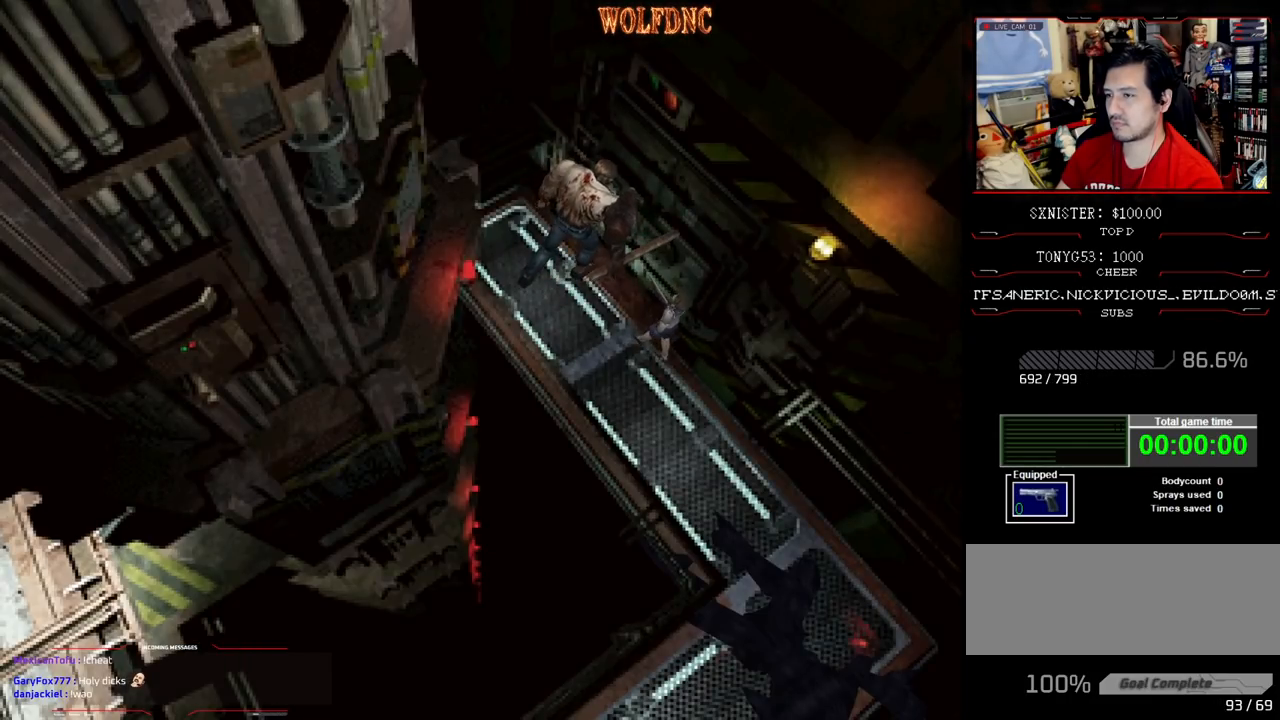
{"buttons": ["DPAD_DOWN"], "events": [[150, "DPAD_DOWN", "up"], [300, "DPAD_DOWN", "down"]]}
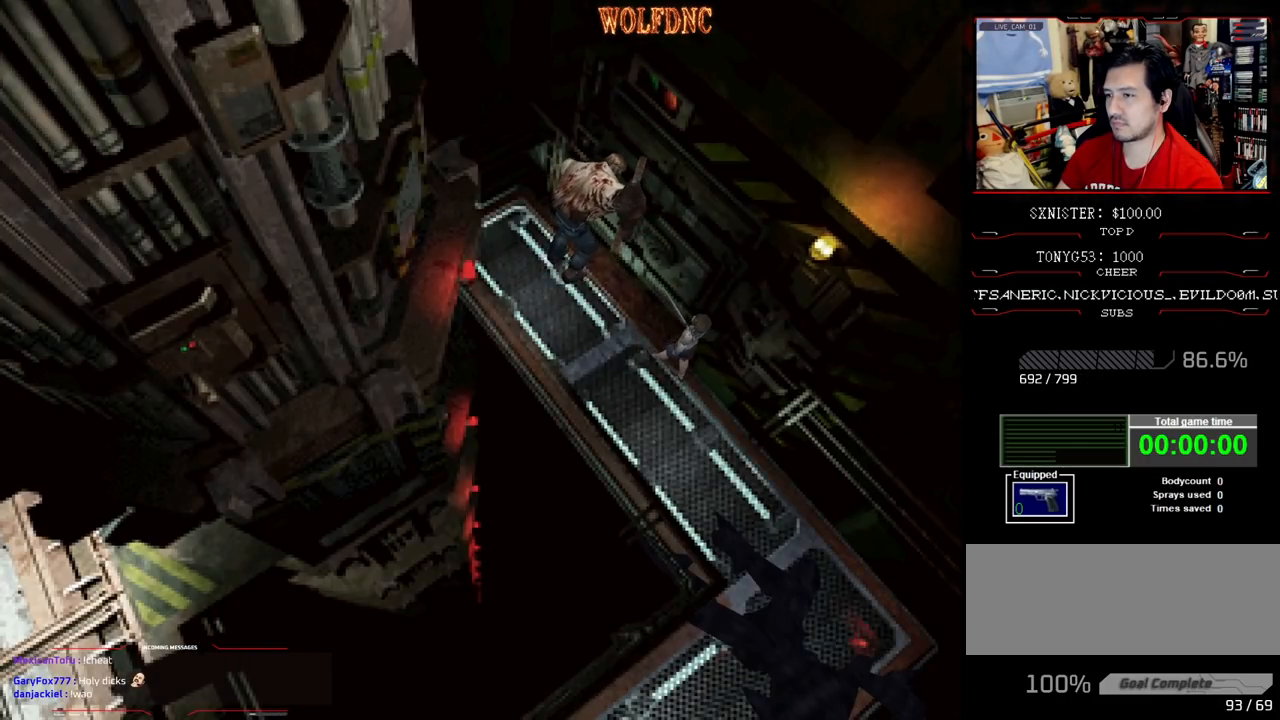
{"buttons": ["DPAD_DOWN"], "events": []}
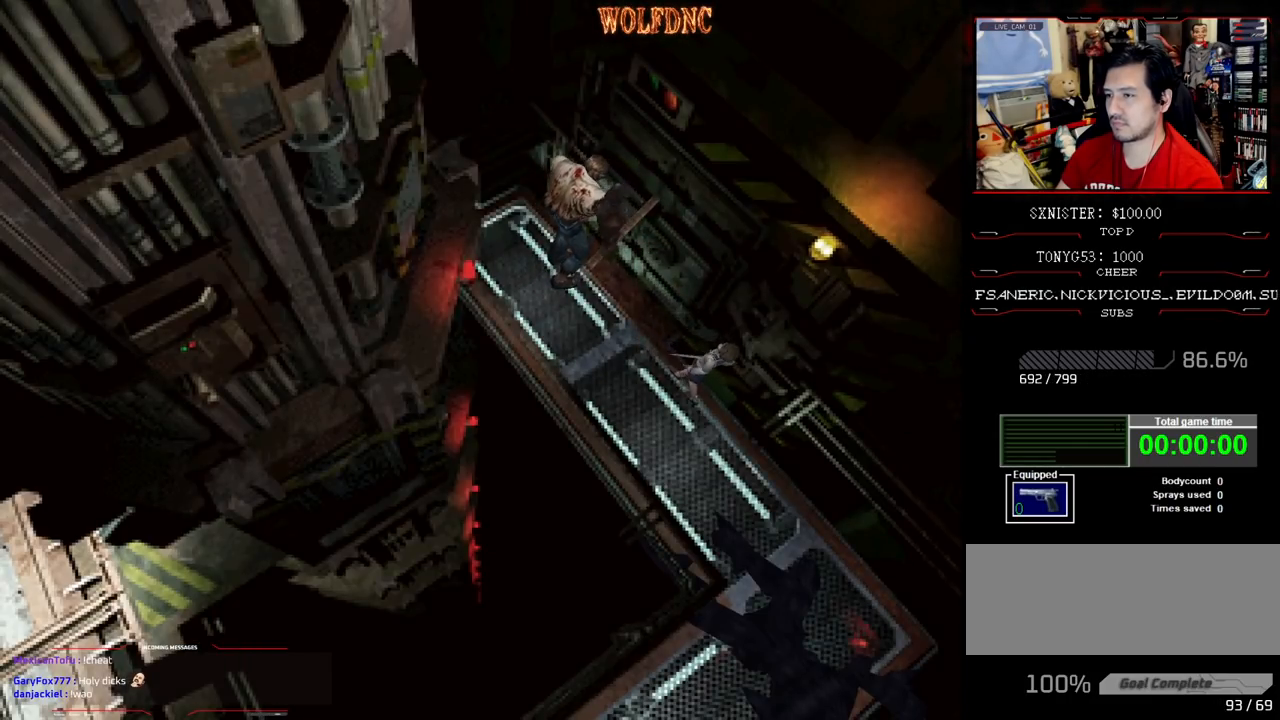
{"buttons": ["R1"], "events": [[183, "DPAD_DOWN", "up"], [367, "R1", "down"]]}
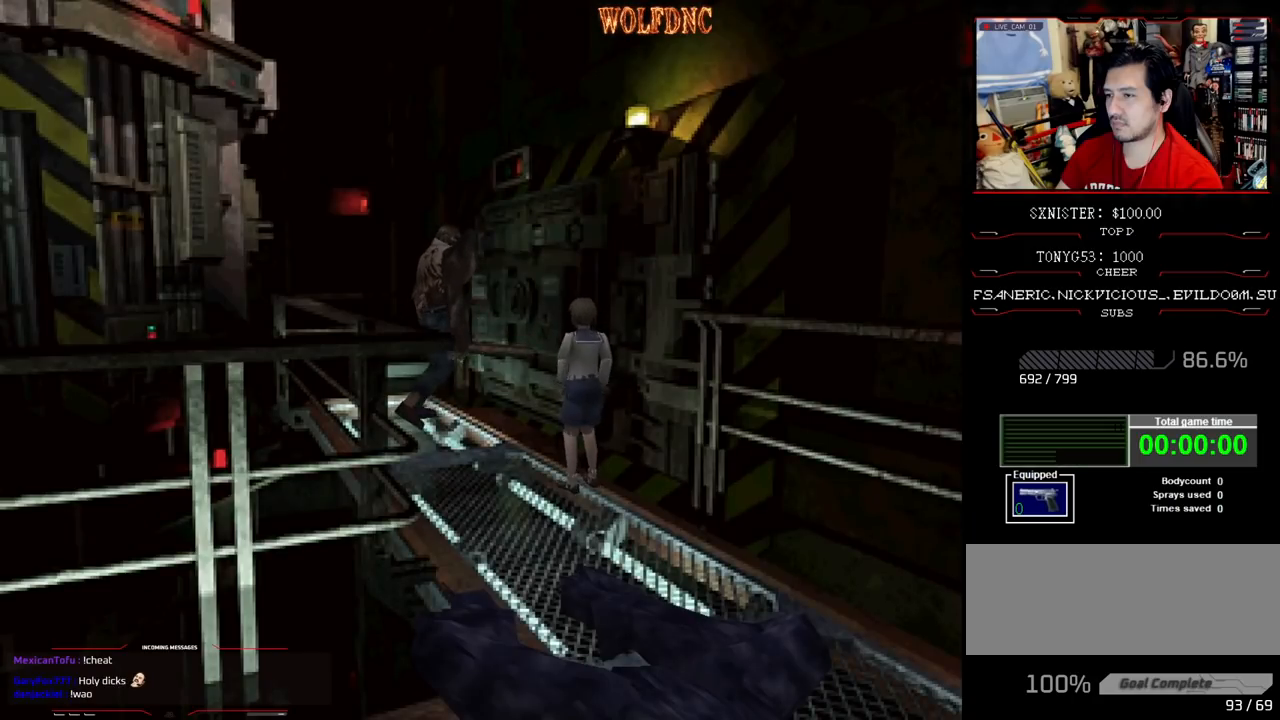
{"buttons": ["R1"], "events": [[433, "DPAD_LEFT", "down"], [483, "DPAD_LEFT", "up"]]}
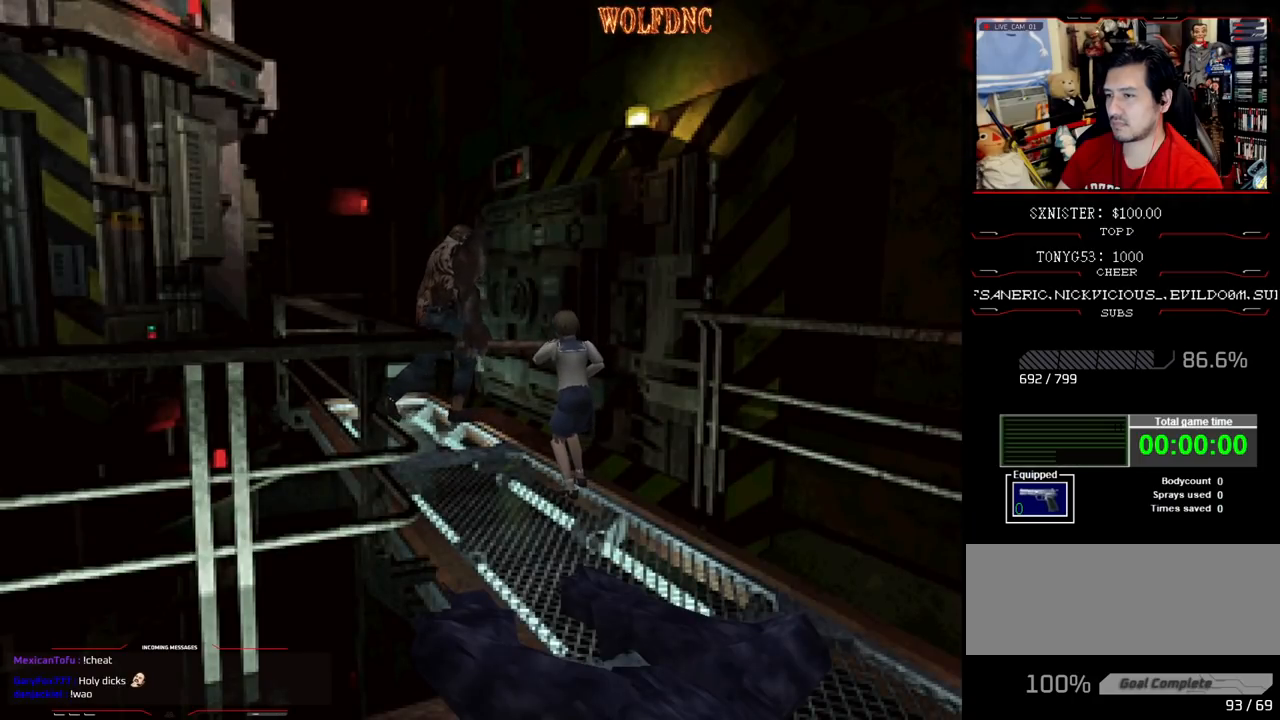
{"buttons": ["CROSS", "R1", "DPAD_UP"], "events": [[167, "CROSS", "down"], [167, "DPAD_UP", "down"]]}
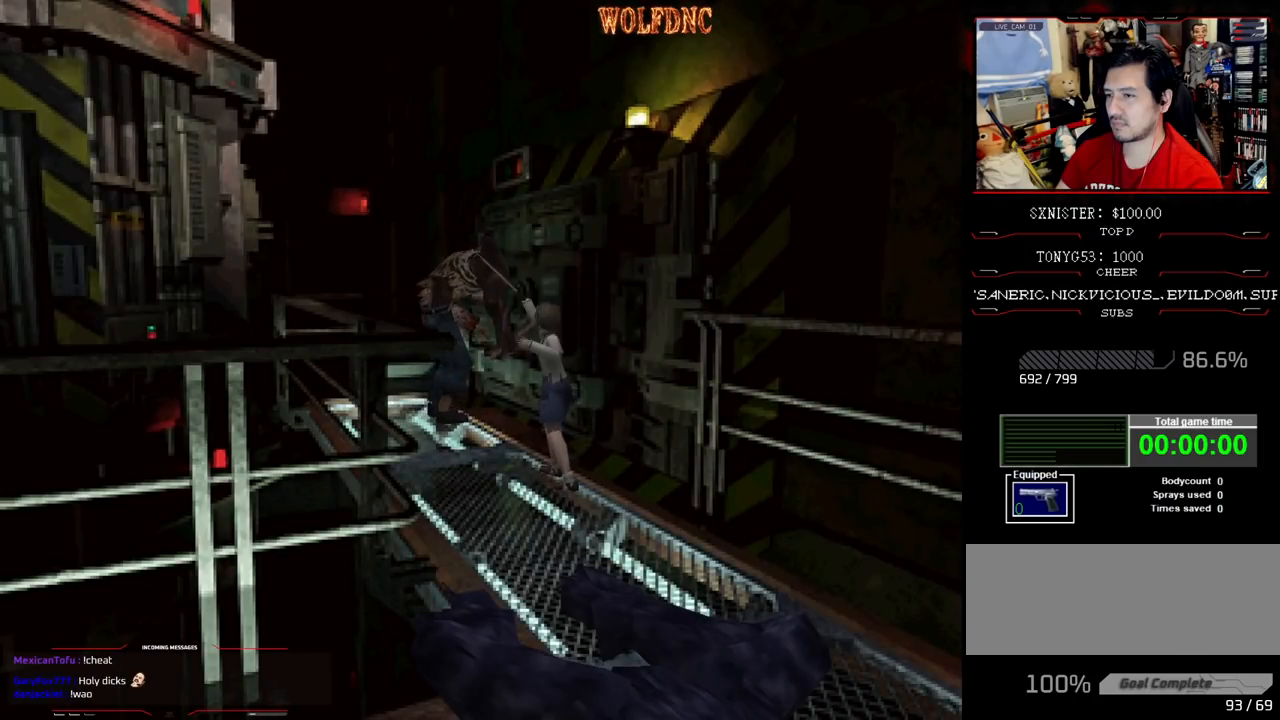
{"buttons": ["R1"], "events": [[333, "DPAD_UP", "up"], [417, "CROSS", "up"]]}
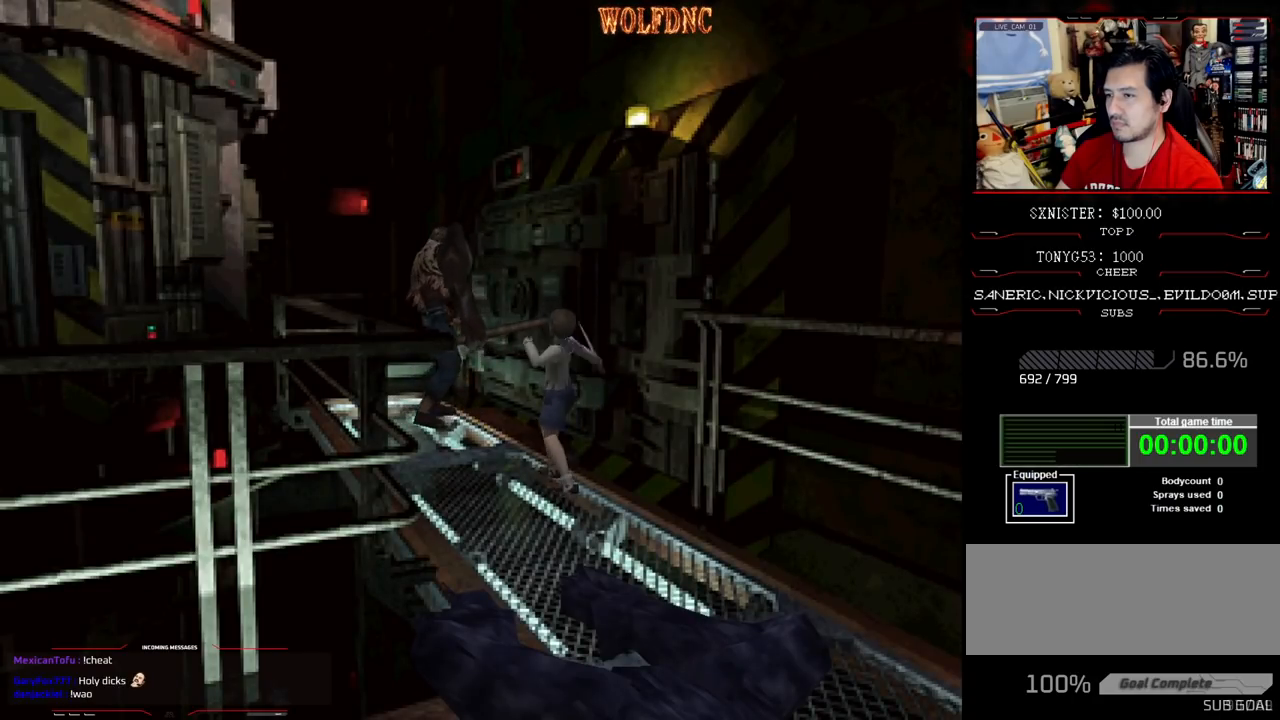
{"buttons": ["CROSS", "R1", "DPAD_DOWN"], "events": [[17, "DPAD_DOWN", "down"], [300, "CROSS", "down"]]}
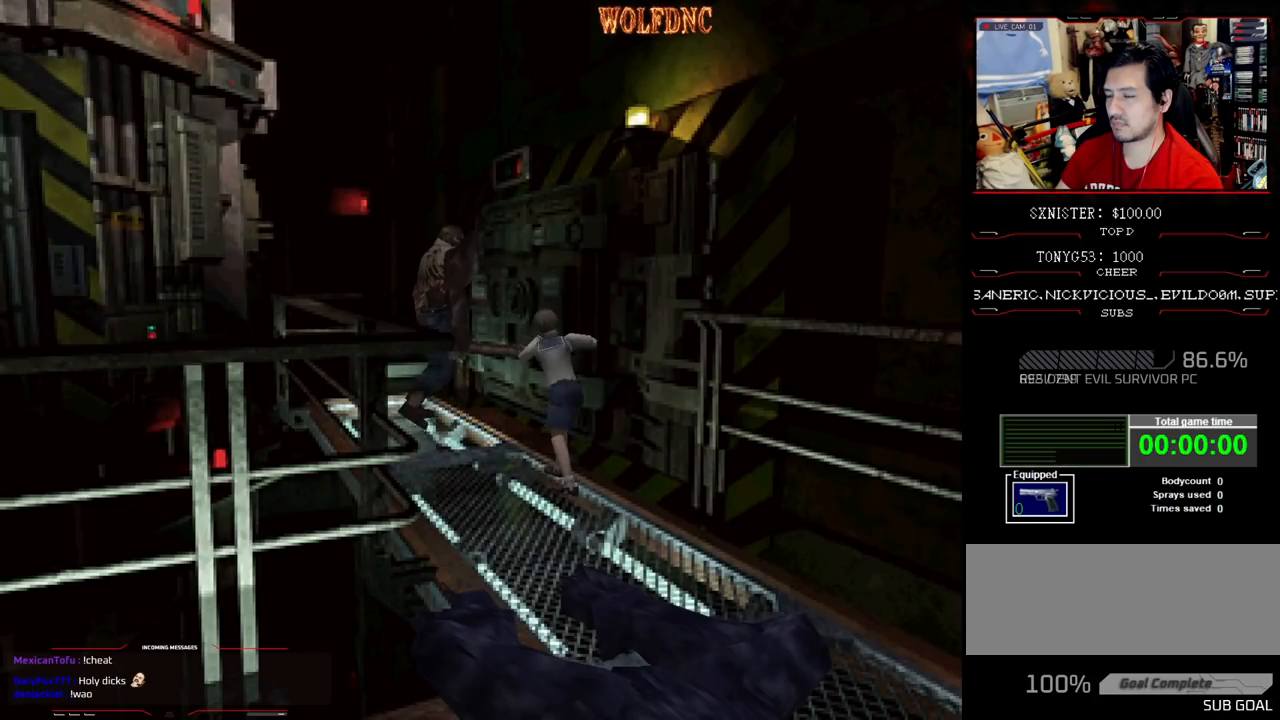
{"buttons": [], "events": [[300, "DPAD_DOWN", "up"], [350, "CROSS", "up"], [400, "R1", "up"]]}
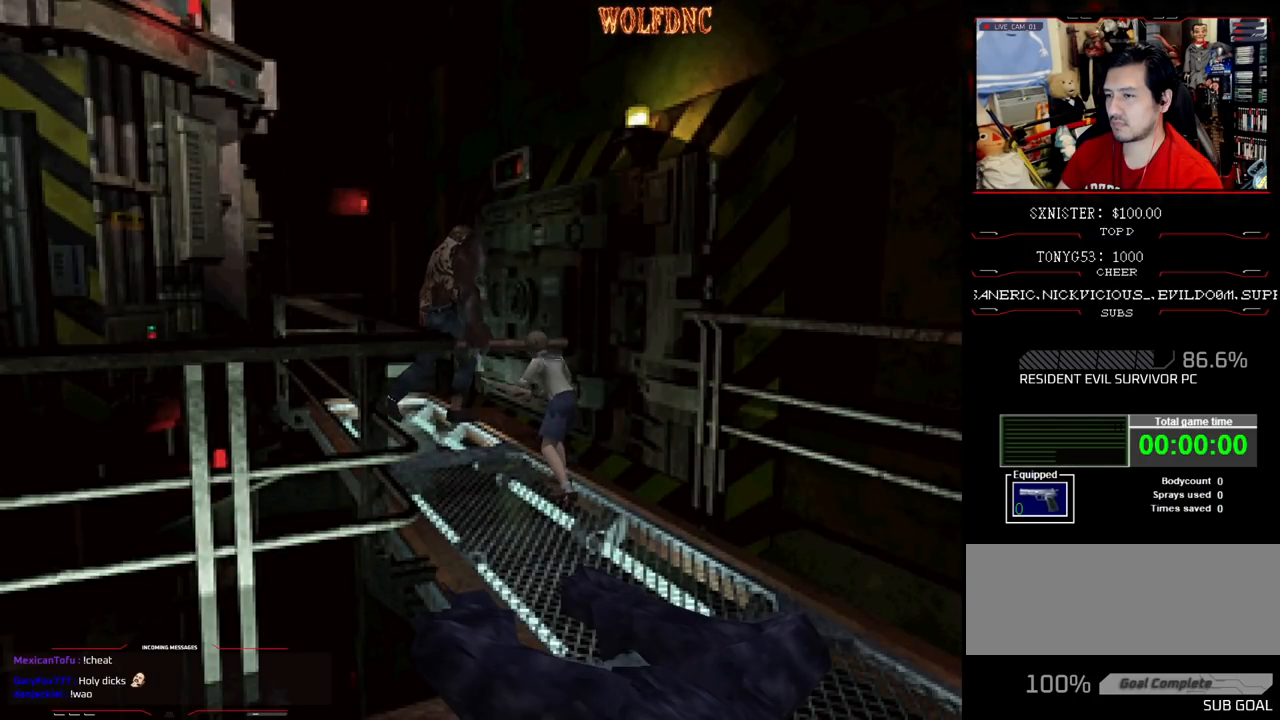
{"buttons": ["SQUARE", "DPAD_UP"], "events": [[133, "DPAD_UP", "down"], [233, "SQUARE", "down"]]}
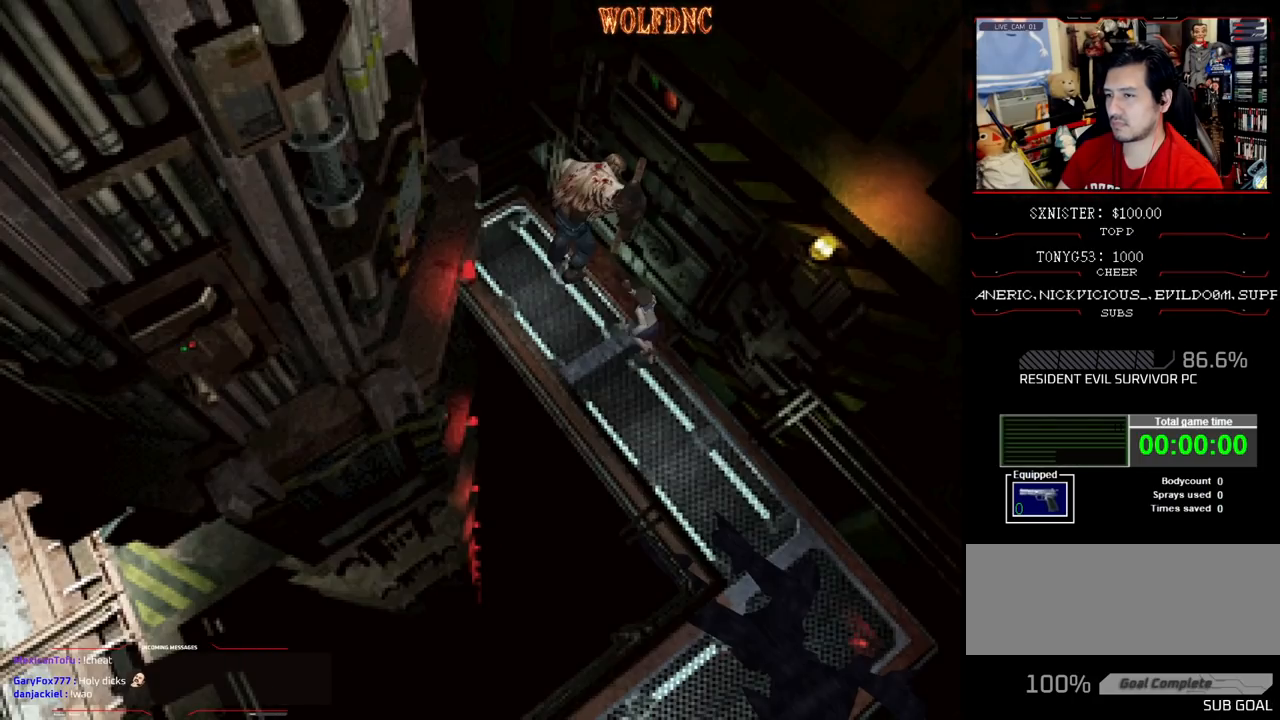
{"buttons": ["R1"], "events": [[300, "DPAD_UP", "up"], [300, "SQUARE", "up"], [433, "R1", "down"]]}
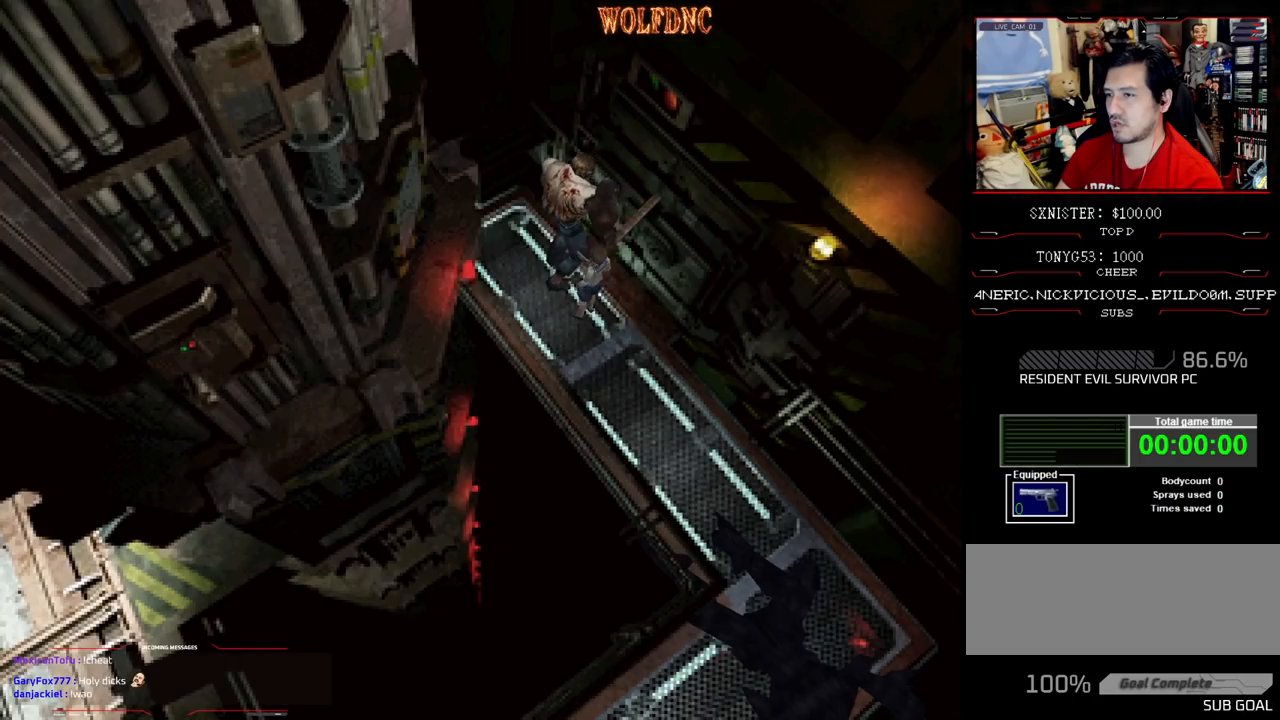
{"buttons": ["CROSS", "R1", "DPAD_UP"], "events": [[350, "CROSS", "down"], [400, "DPAD_UP", "down"]]}
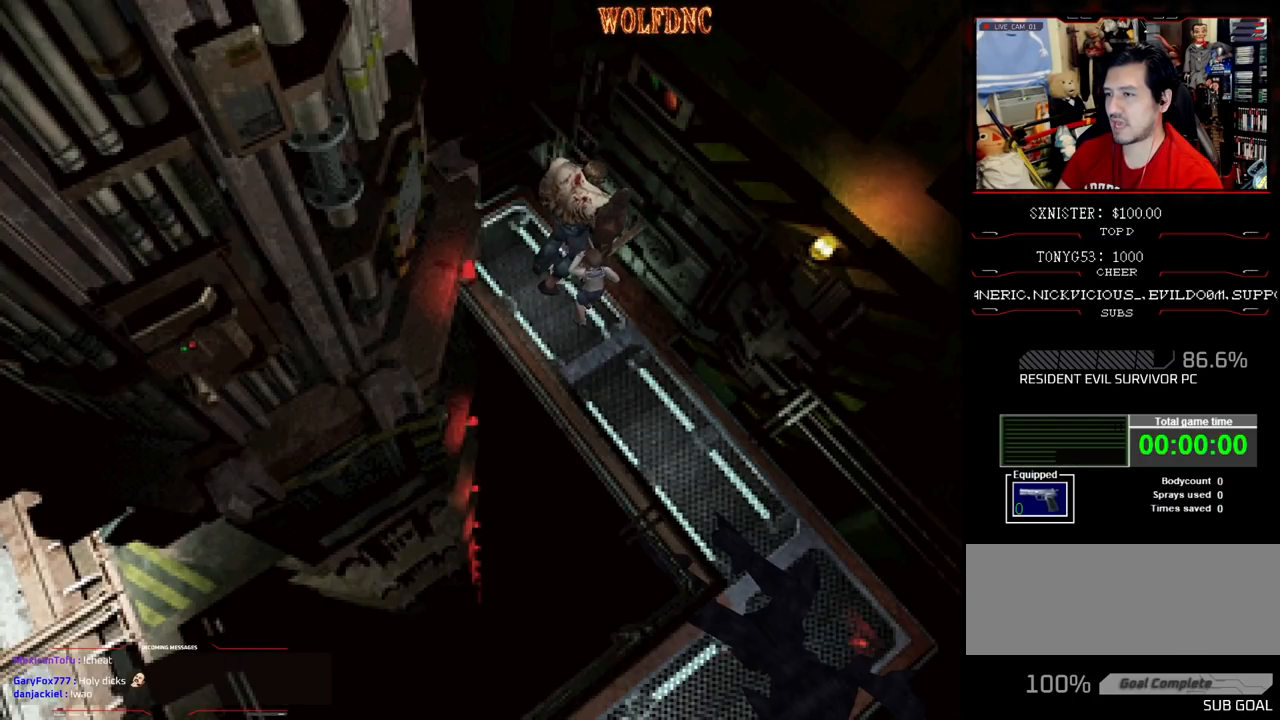
{"buttons": ["CROSS", "R1", "DPAD_UP", "DPAD_RIGHT"], "events": [[83, "DPAD_RIGHT", "down"]]}
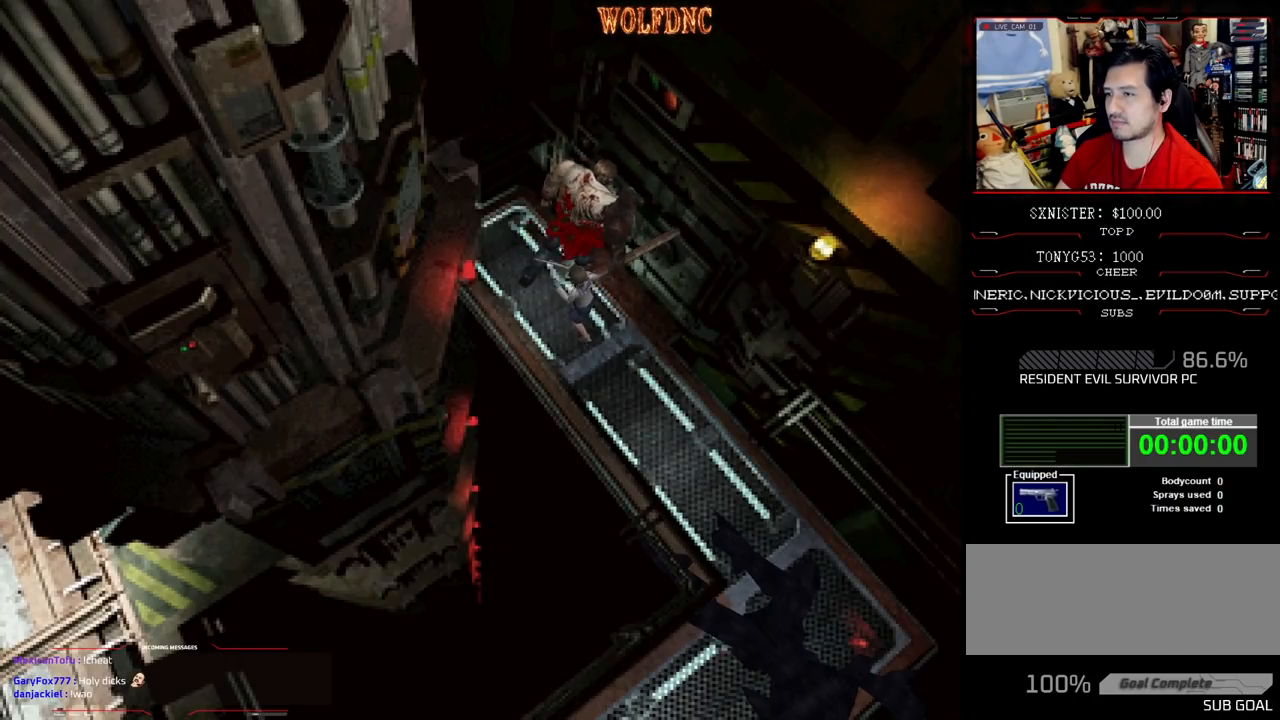
{"buttons": ["CROSS", "R1", "DPAD_UP", "DPAD_RIGHT"], "events": []}
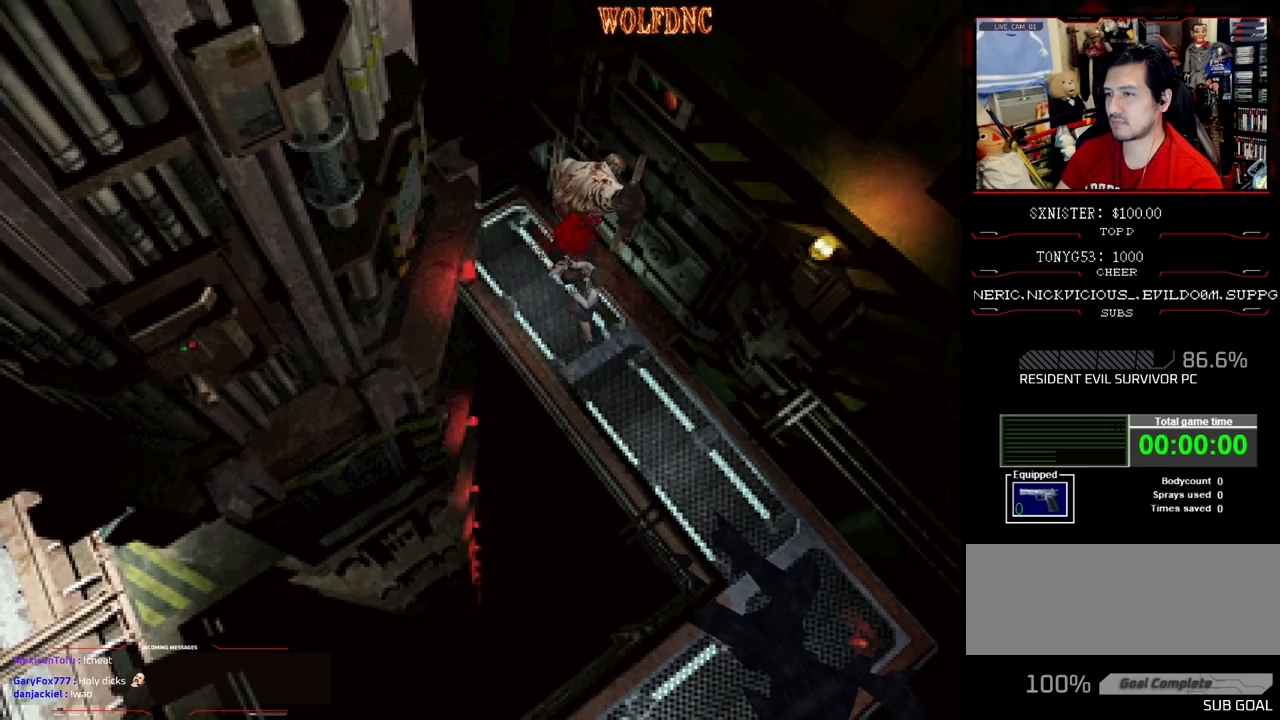
{"buttons": ["DPAD_RIGHT"], "events": [[450, "CROSS", "up"], [450, "DPAD_UP", "up"], [450, "R1", "up"]]}
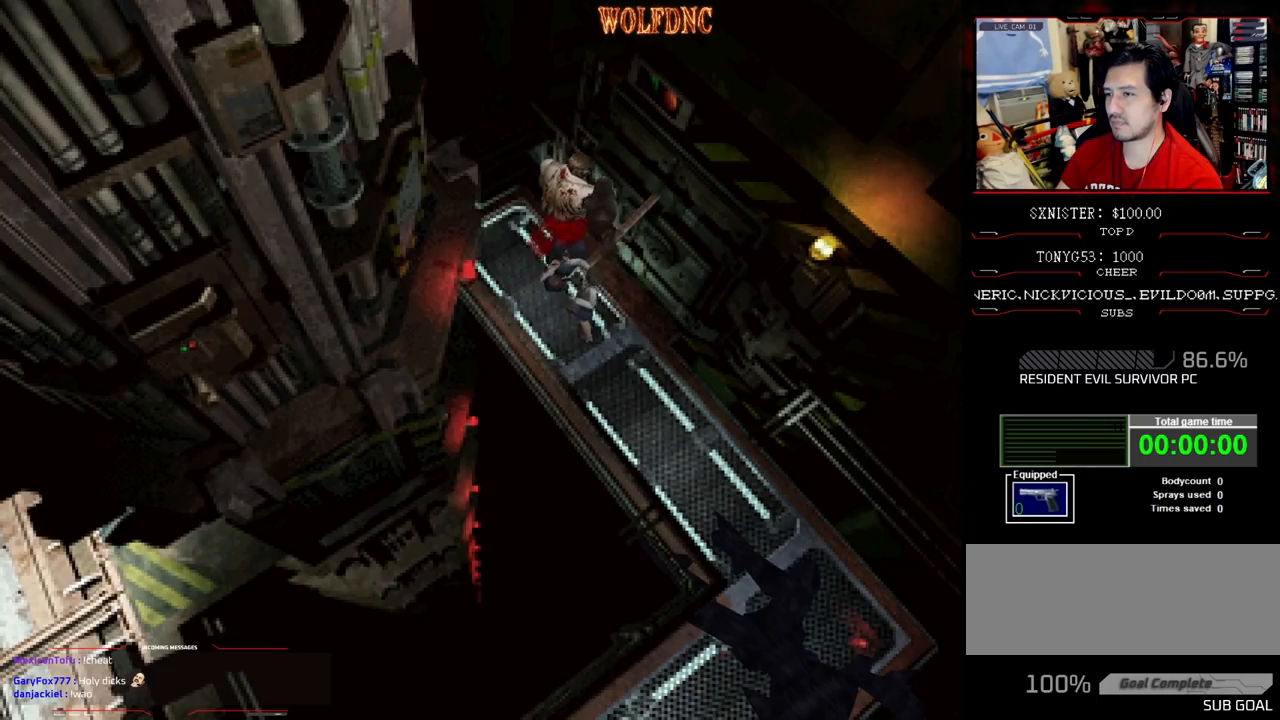
{"buttons": ["SQUARE", "DPAD_UP", "DPAD_RIGHT"], "events": [[467, "DPAD_UP", "down"], [467, "SQUARE", "down"]]}
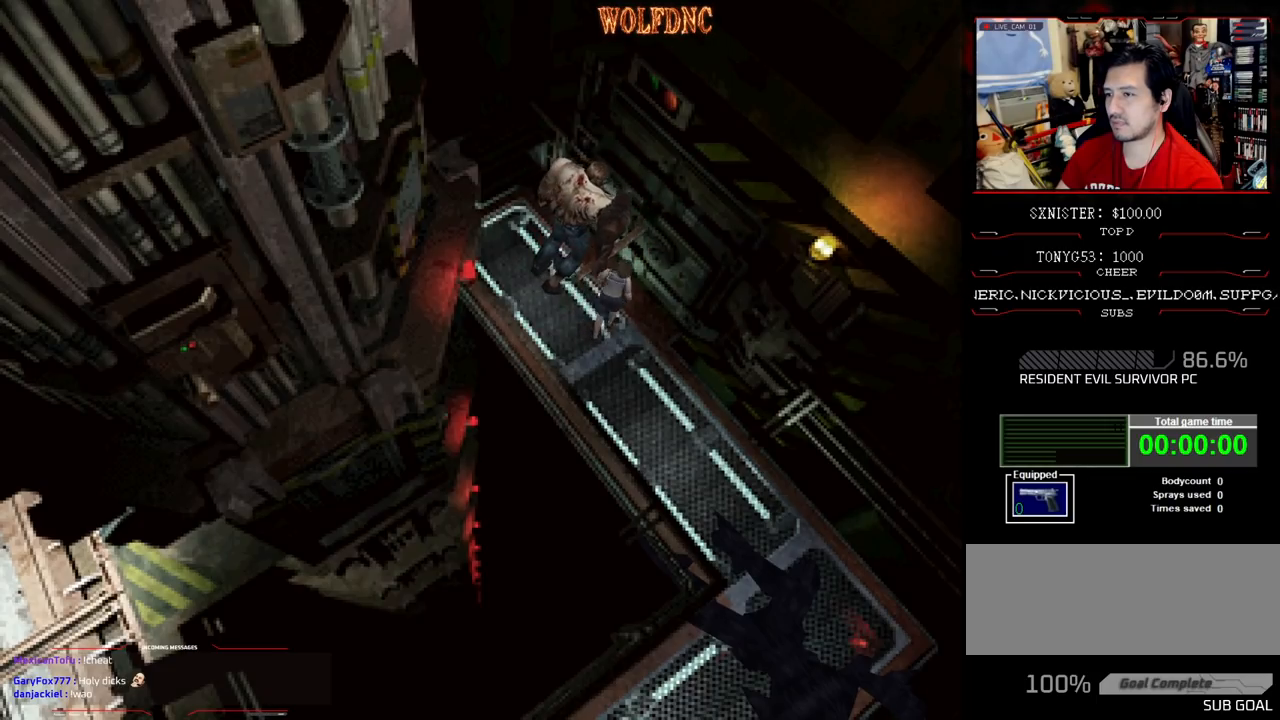
{"buttons": [], "events": [[200, "CROSS", "down"], [283, "CROSS", "up"], [383, "DPAD_RIGHT", "up"], [383, "DPAD_UP", "up"], [383, "SQUARE", "up"]]}
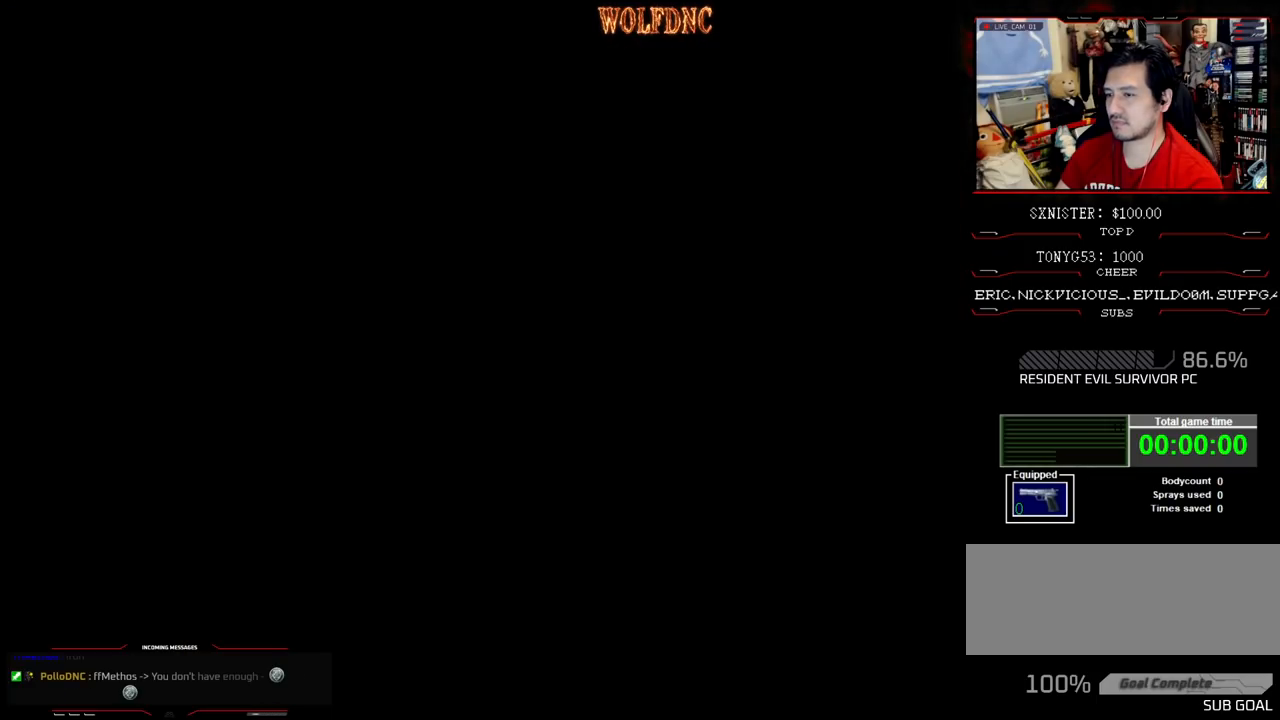
{"buttons": [], "events": []}
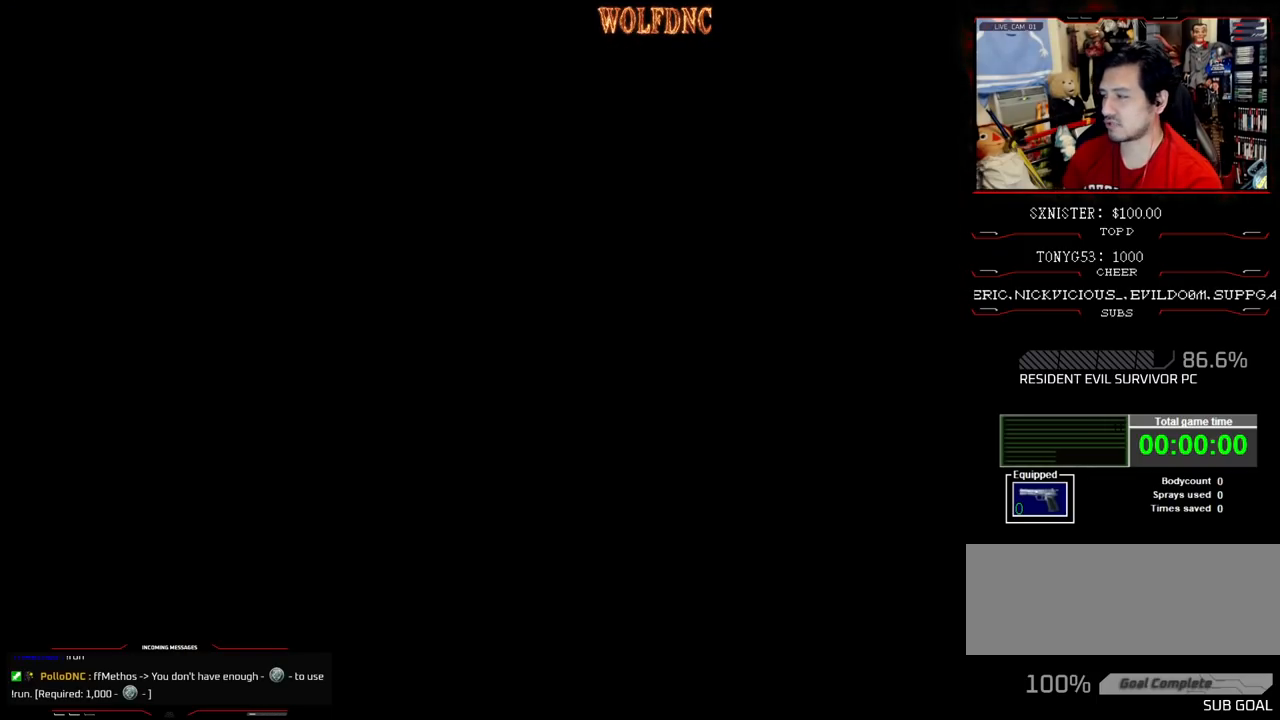
{"buttons": [], "events": []}
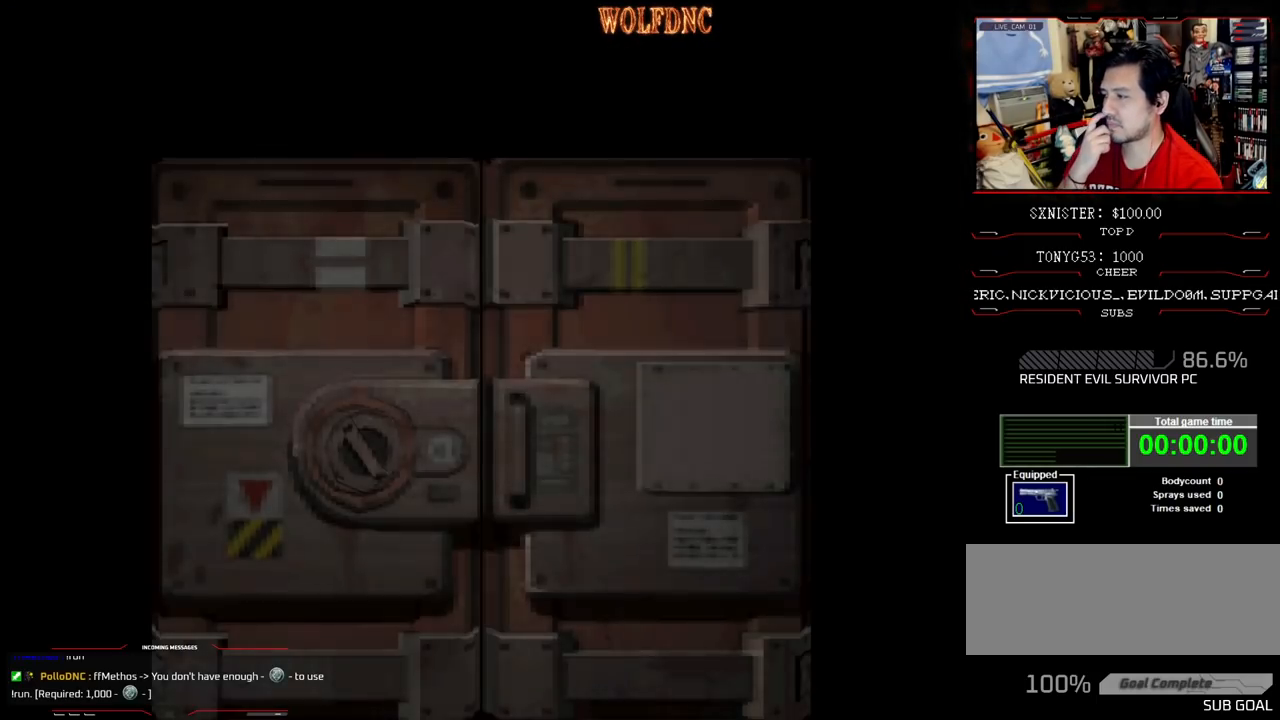
{"buttons": [], "events": []}
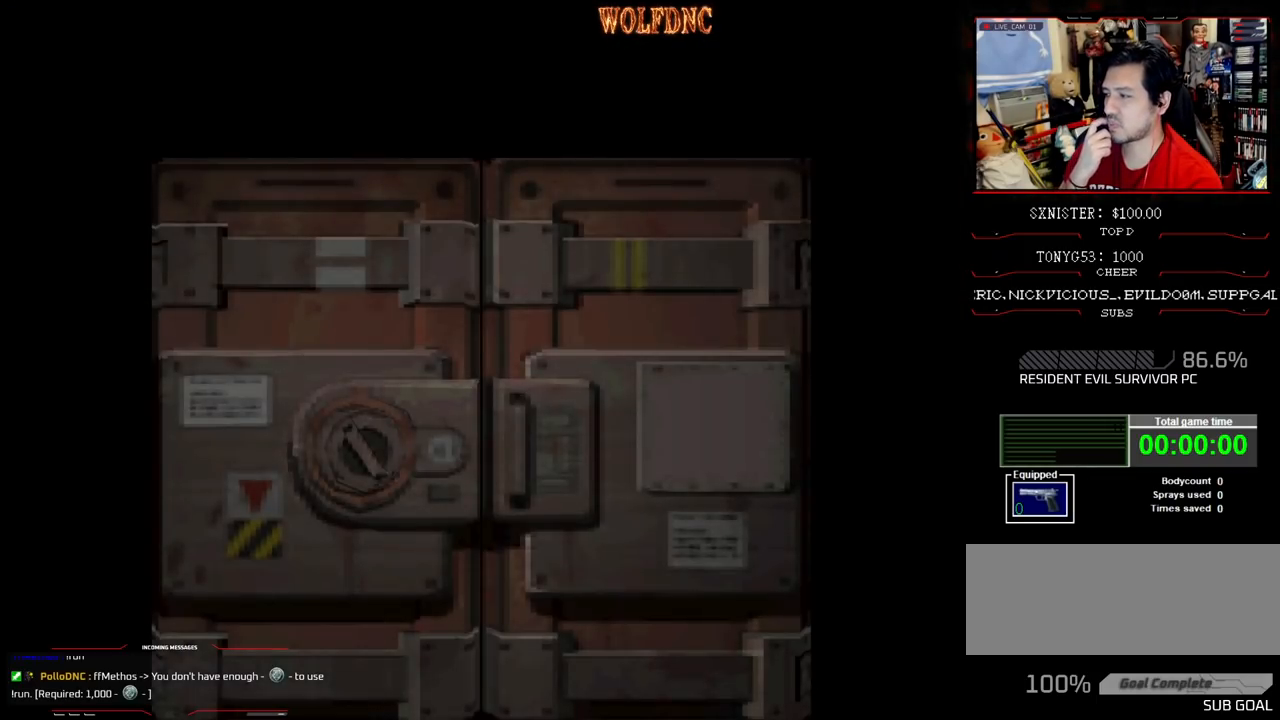
{"buttons": ["SELECT"], "events": [[500, "SELECT", "down"]]}
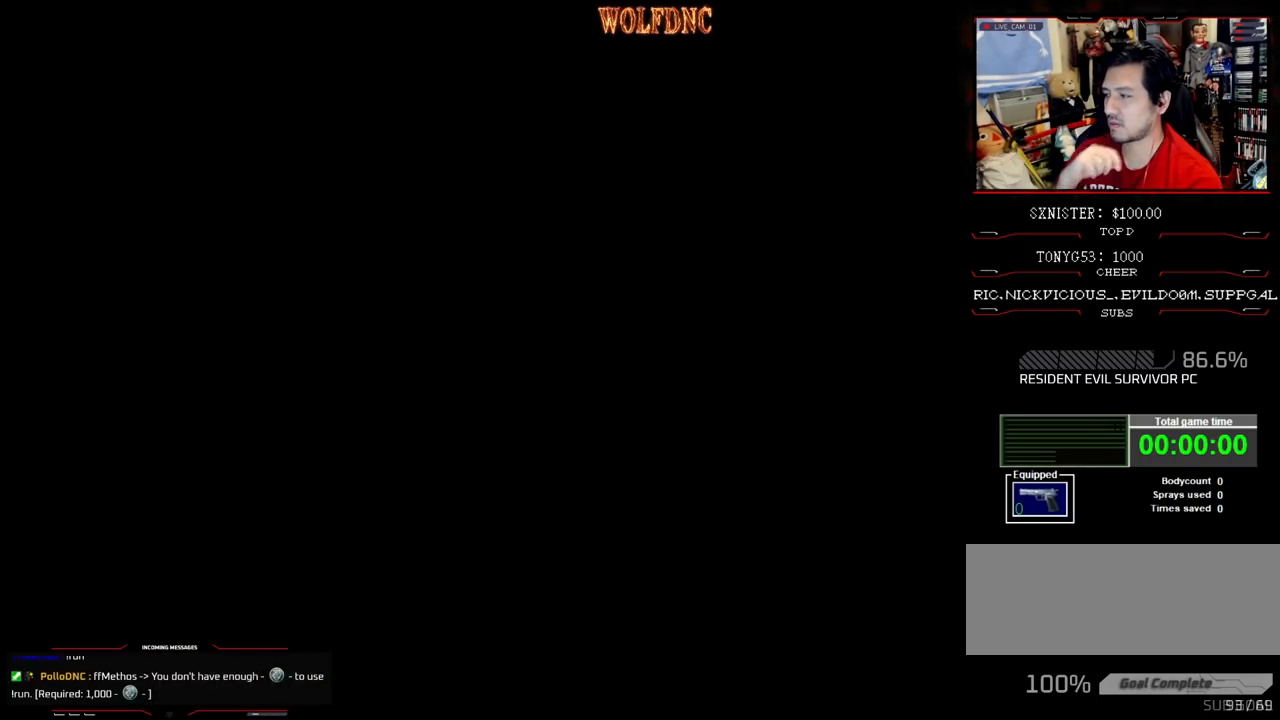
{"buttons": [], "events": [[50, "SELECT", "up"]]}